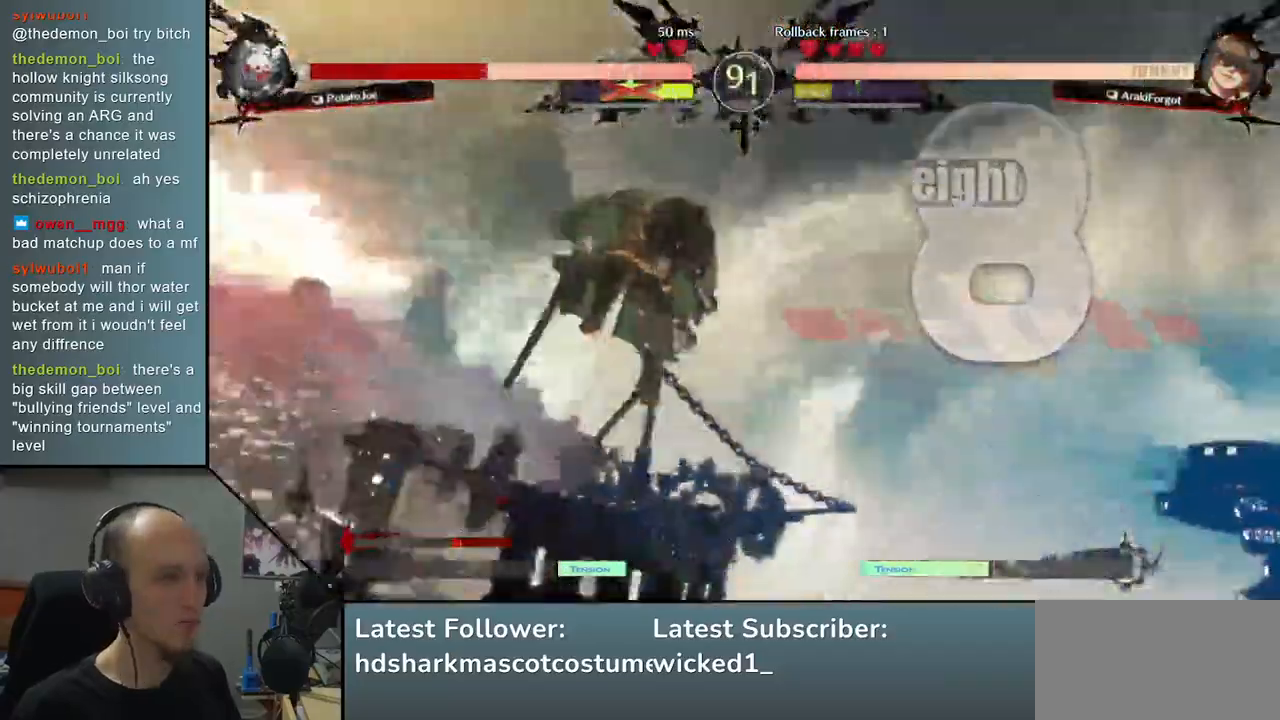
Gameplay with a controller (arcade stick); each line is a JSON object with the inputs held at the frame after it. "events" lists button and stick changes between this image and that frame as [ms after this image, input, new state], when the widget could be followed in between. Not read: L3 R3.
{"buttons": [], "left_stick": "down-right", "events": []}
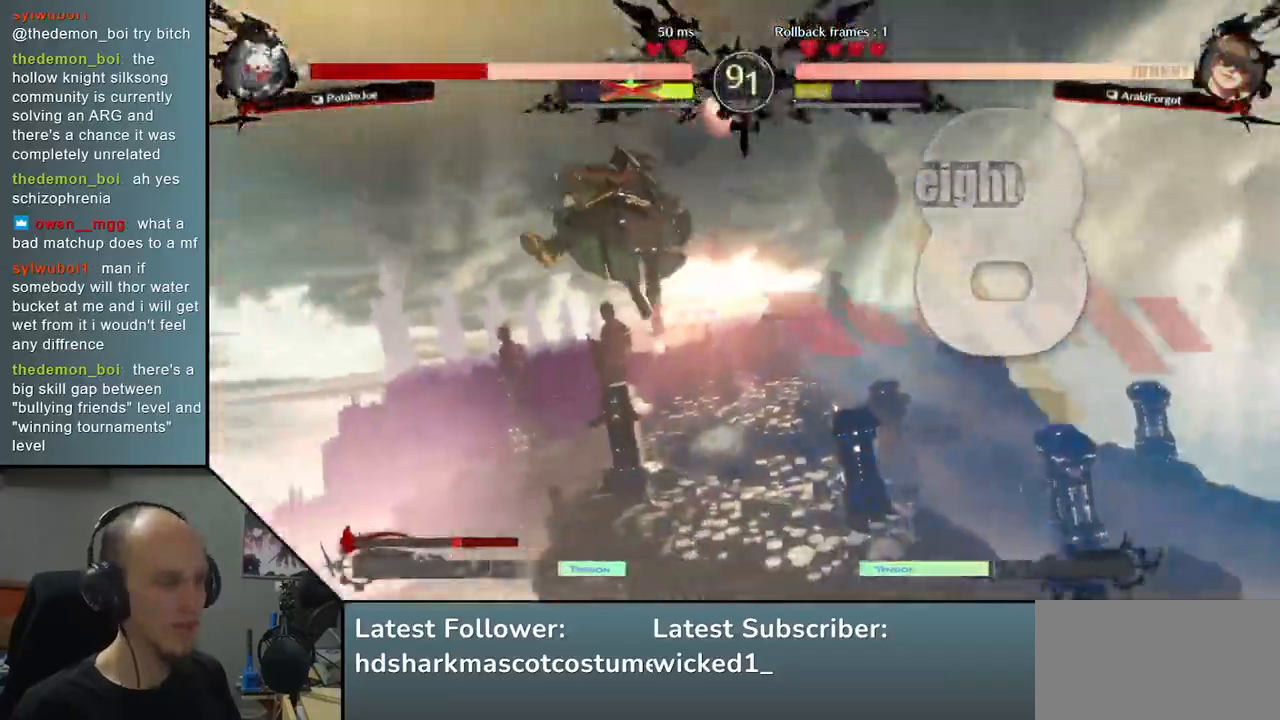
{"buttons": [], "left_stick": "center", "events": [[17, "left_stick", "right"], [317, "left_stick", "center"]]}
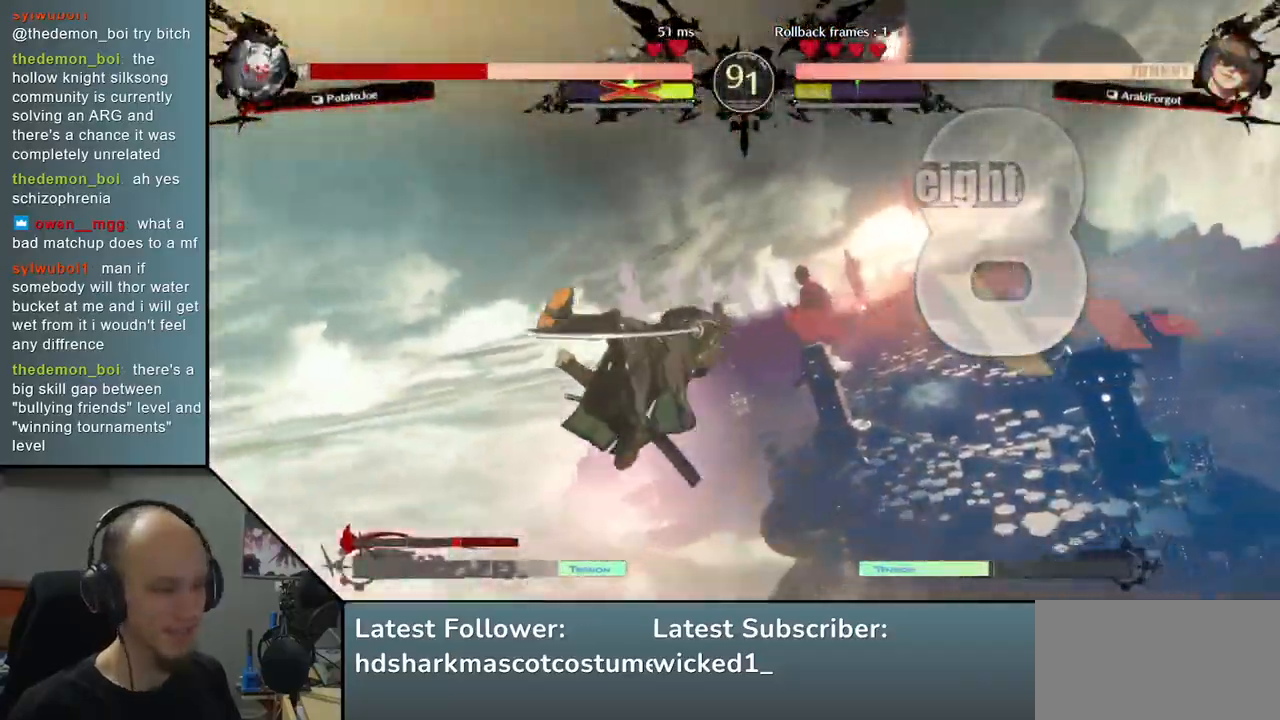
{"buttons": [], "left_stick": "center", "events": []}
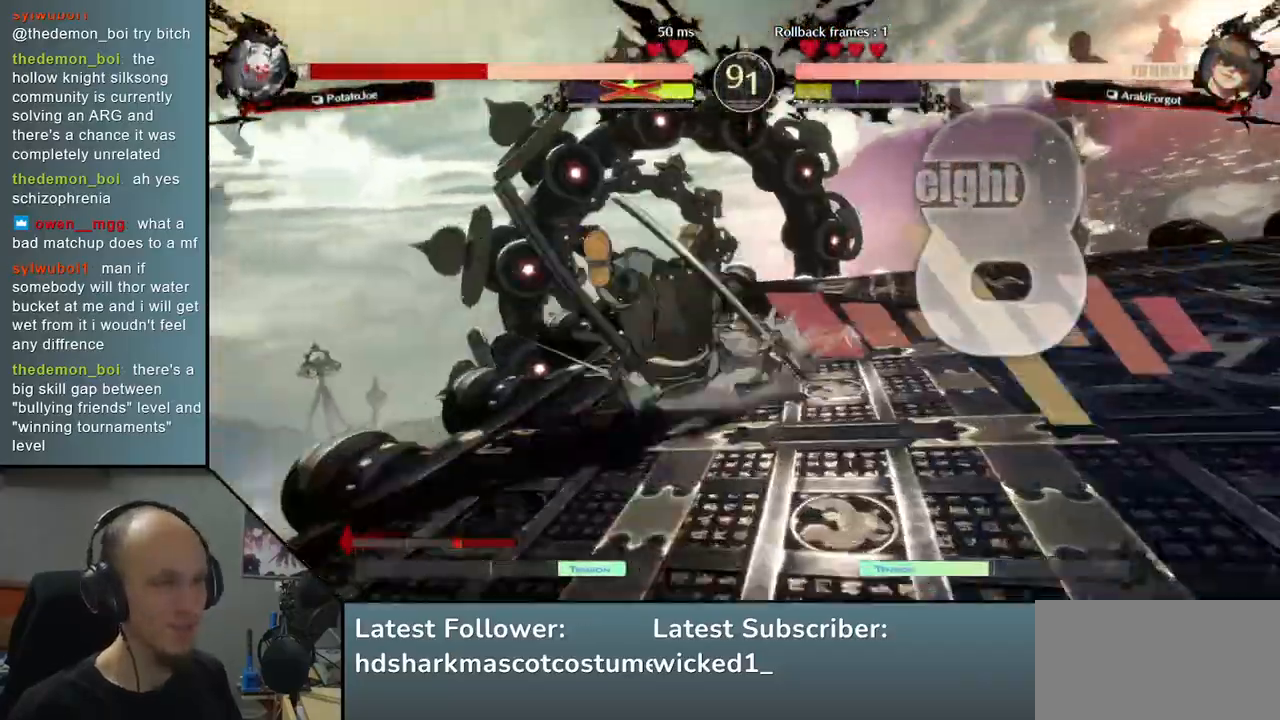
{"buttons": [], "left_stick": "center", "events": []}
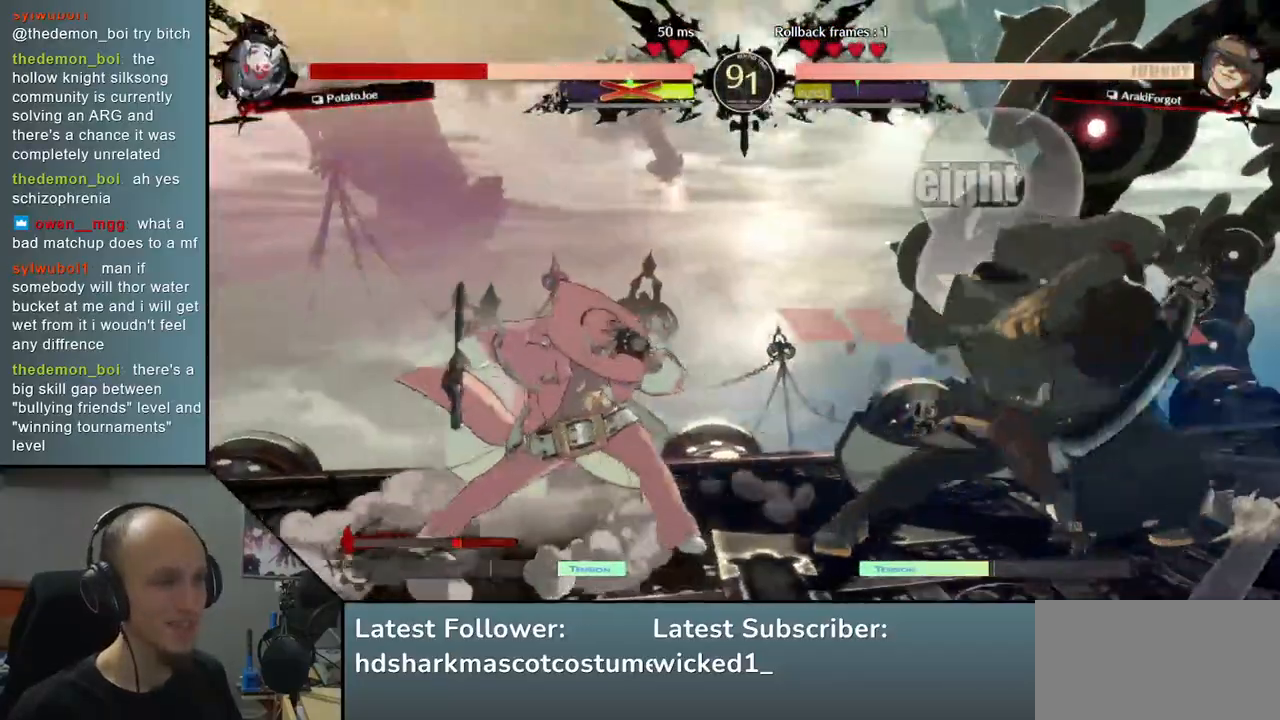
{"buttons": [], "left_stick": "down", "events": [[483, "left_stick", "down"]]}
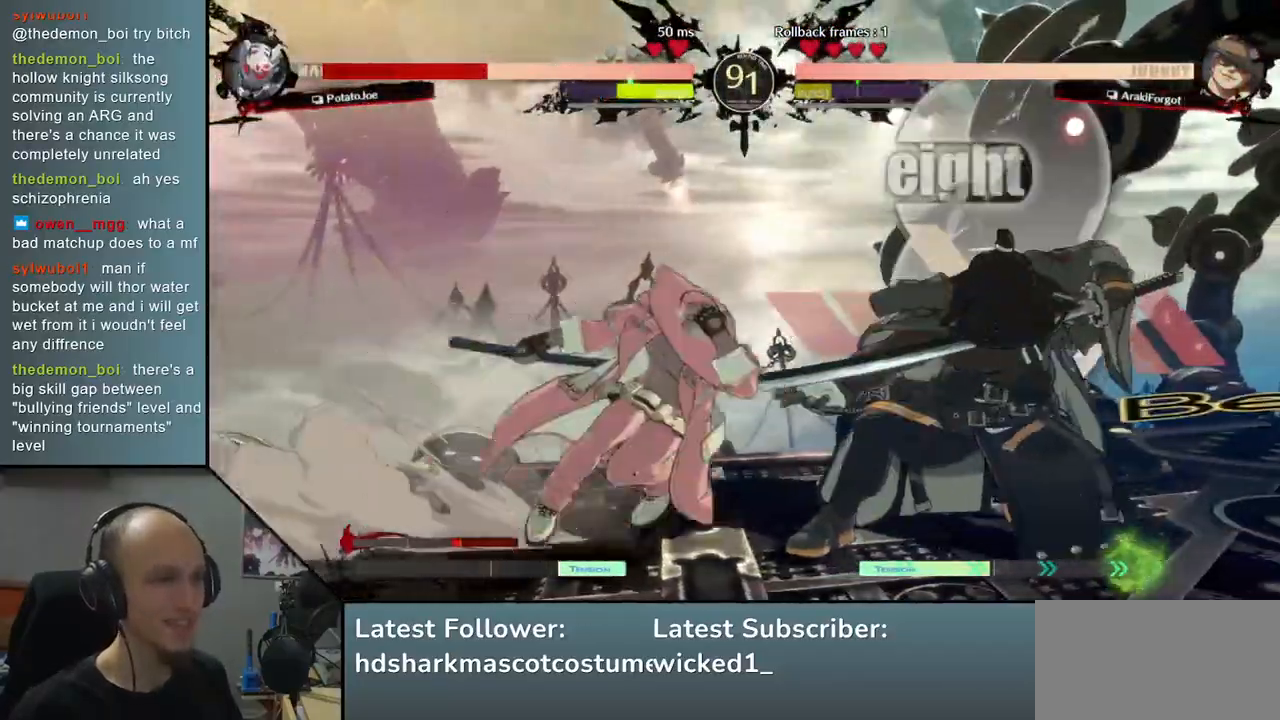
{"buttons": [], "left_stick": "center", "events": [[67, "left_stick", "right"], [100, "L1", "down"], [233, "L1", "up"], [233, "left_stick", "center"]]}
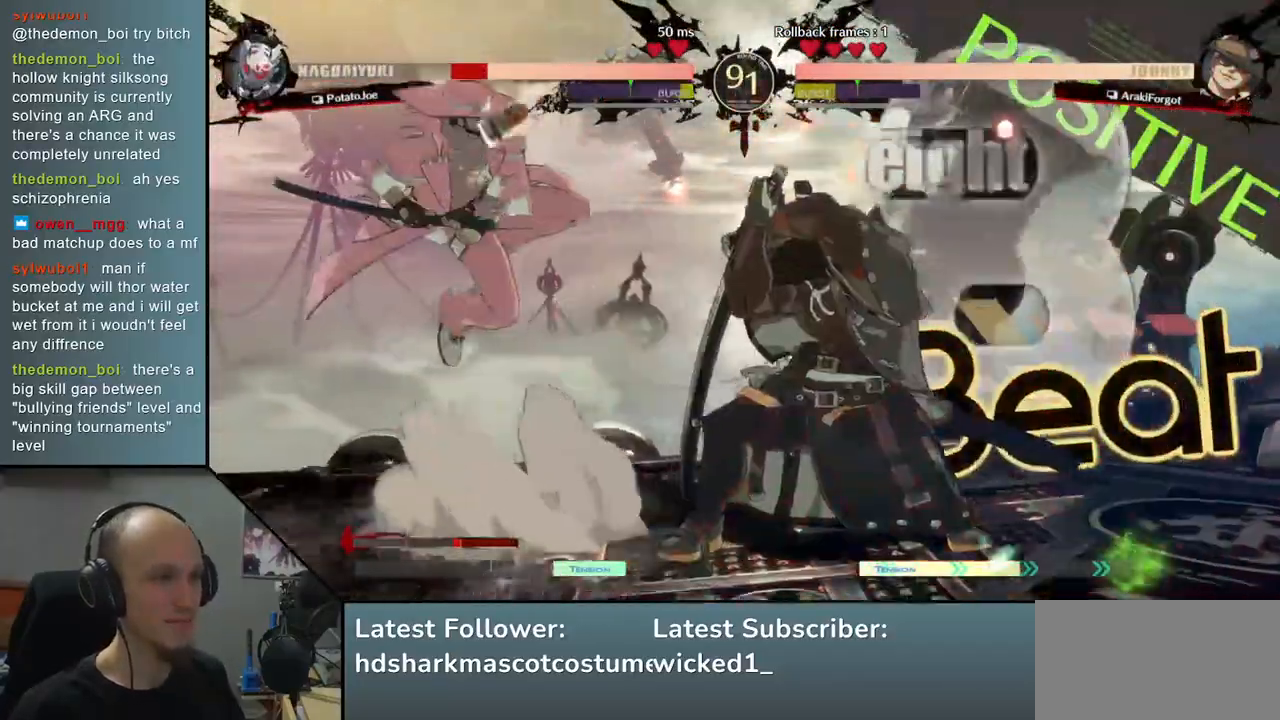
{"buttons": ["TRIANGLE"], "left_stick": "center", "events": [[17, "TRIANGLE", "down"], [133, "TRIANGLE", "up"], [233, "TRIANGLE", "down"], [317, "TRIANGLE", "up"], [450, "TRIANGLE", "down"]]}
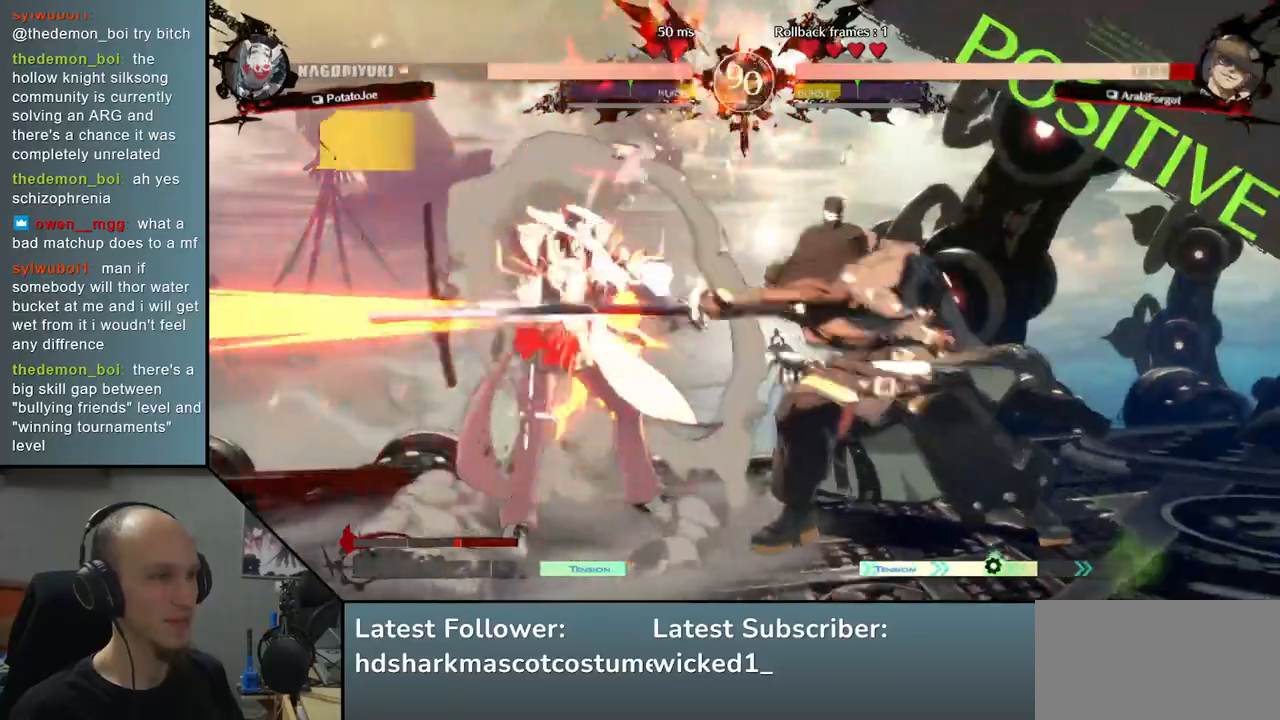
{"buttons": [], "left_stick": "center", "events": [[50, "TRIANGLE", "up"], [150, "TRIANGLE", "down"], [233, "TRIANGLE", "up"], [383, "TRIANGLE", "down"], [467, "TRIANGLE", "up"]]}
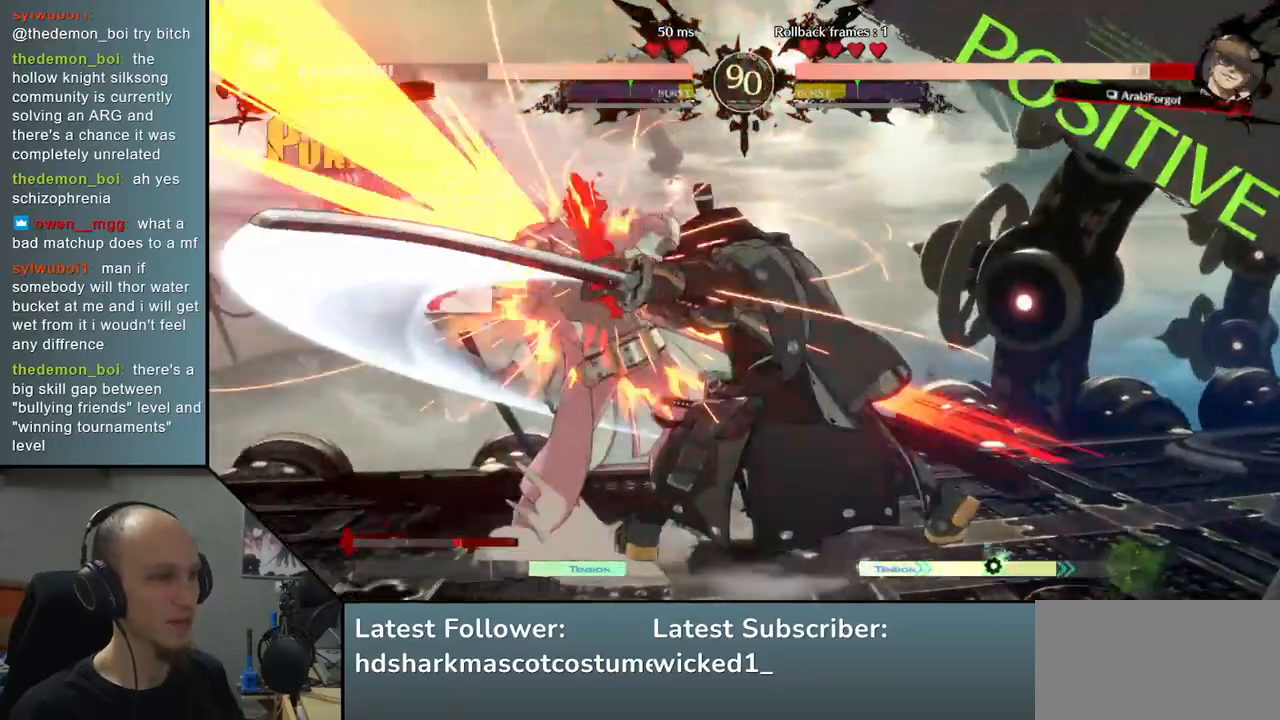
{"buttons": [], "left_stick": "center", "events": [[133, "TRIANGLE", "down"], [217, "TRIANGLE", "up"], [333, "TRIANGLE", "down"], [433, "TRIANGLE", "up"]]}
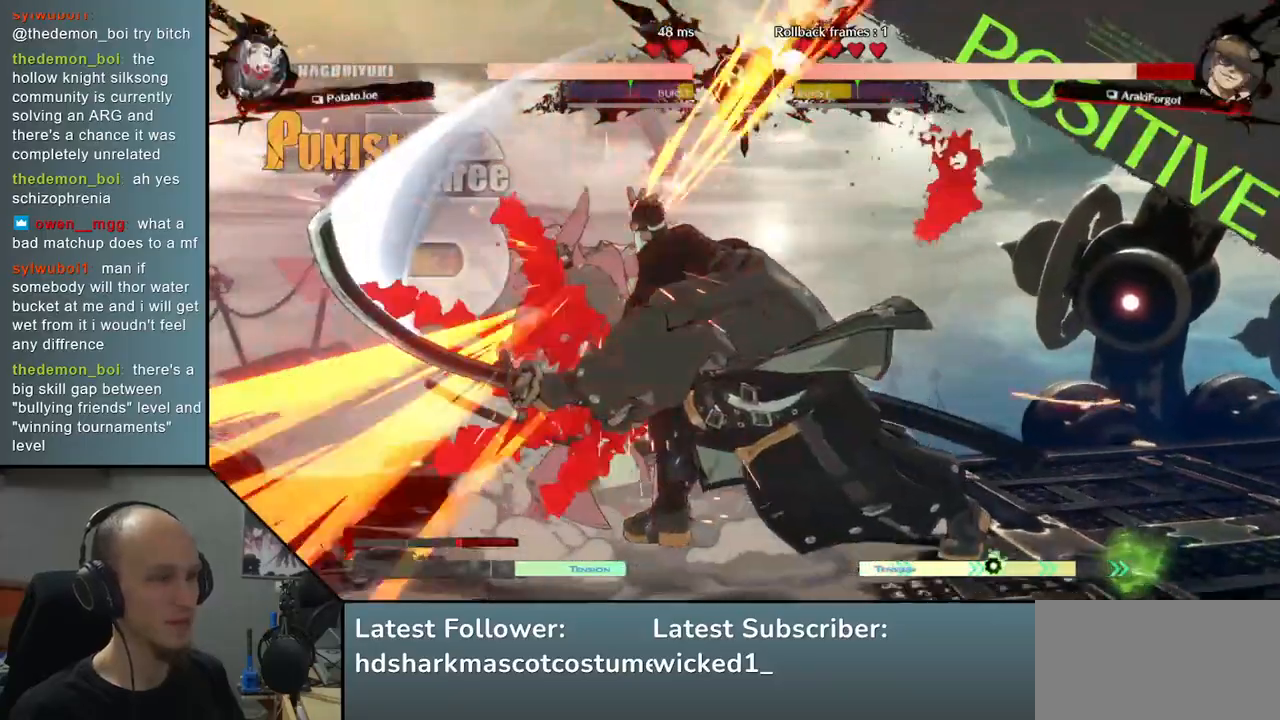
{"buttons": [], "left_stick": "center", "events": []}
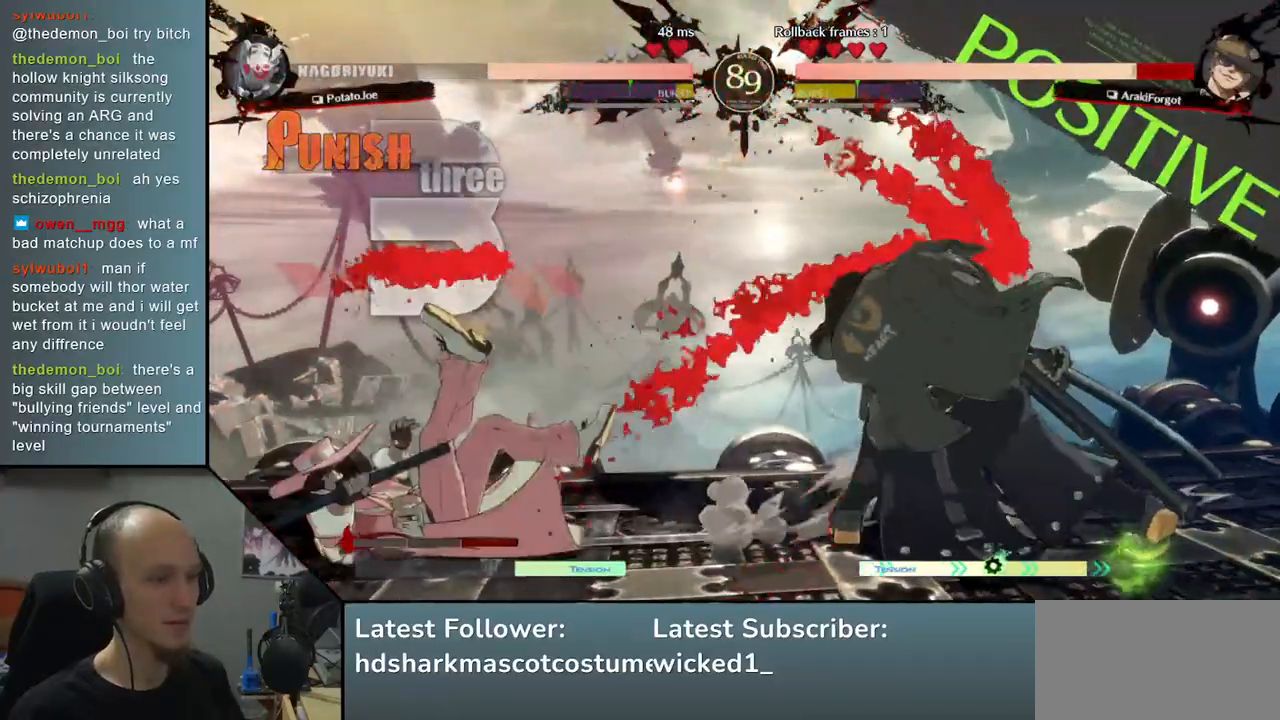
{"buttons": [], "left_stick": "right", "events": [[133, "left_stick", "right"], [183, "left_stick", "down"], [267, "left_stick", "left"], [317, "TRIANGLE", "down"], [383, "left_stick", "center"], [417, "TRIANGLE", "up"], [433, "left_stick", "right"]]}
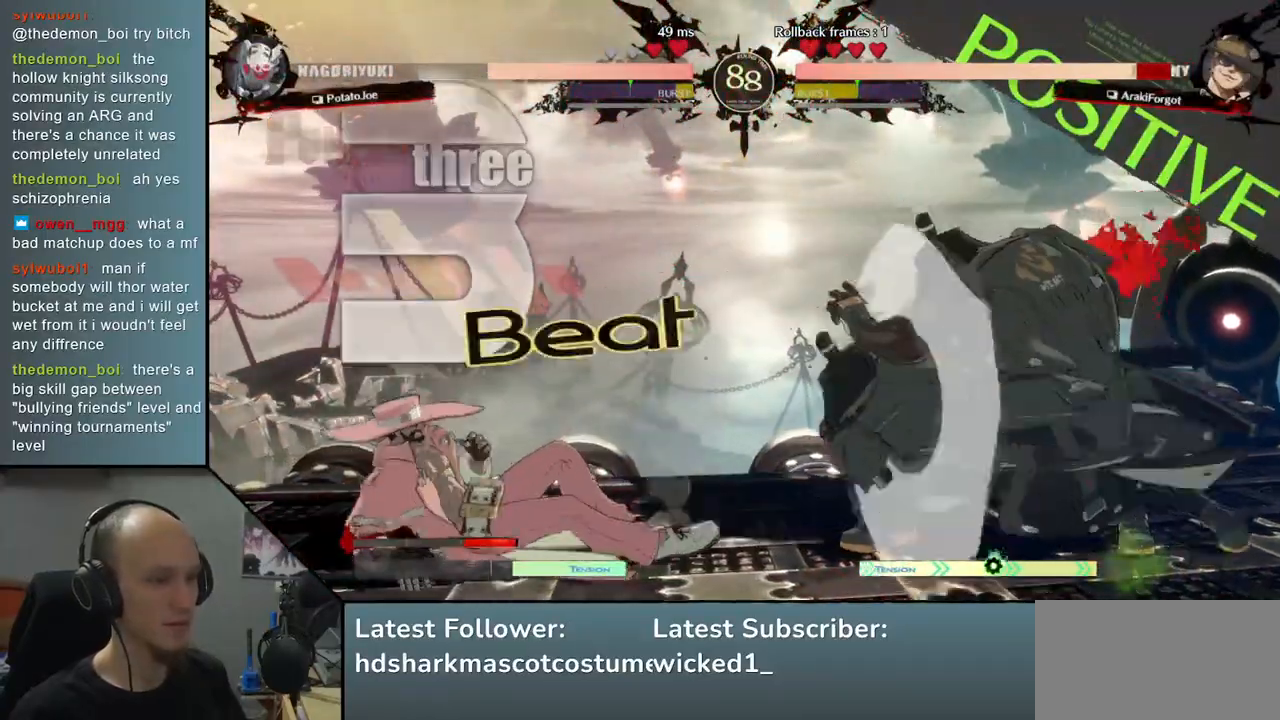
{"buttons": [], "left_stick": "down", "events": [[17, "left_stick", "down"], [117, "left_stick", "left"], [150, "L2", "down"], [233, "L2", "up"], [233, "left_stick", "center"], [433, "L2", "down"], [433, "left_stick", "down"], [483, "L2", "up"]]}
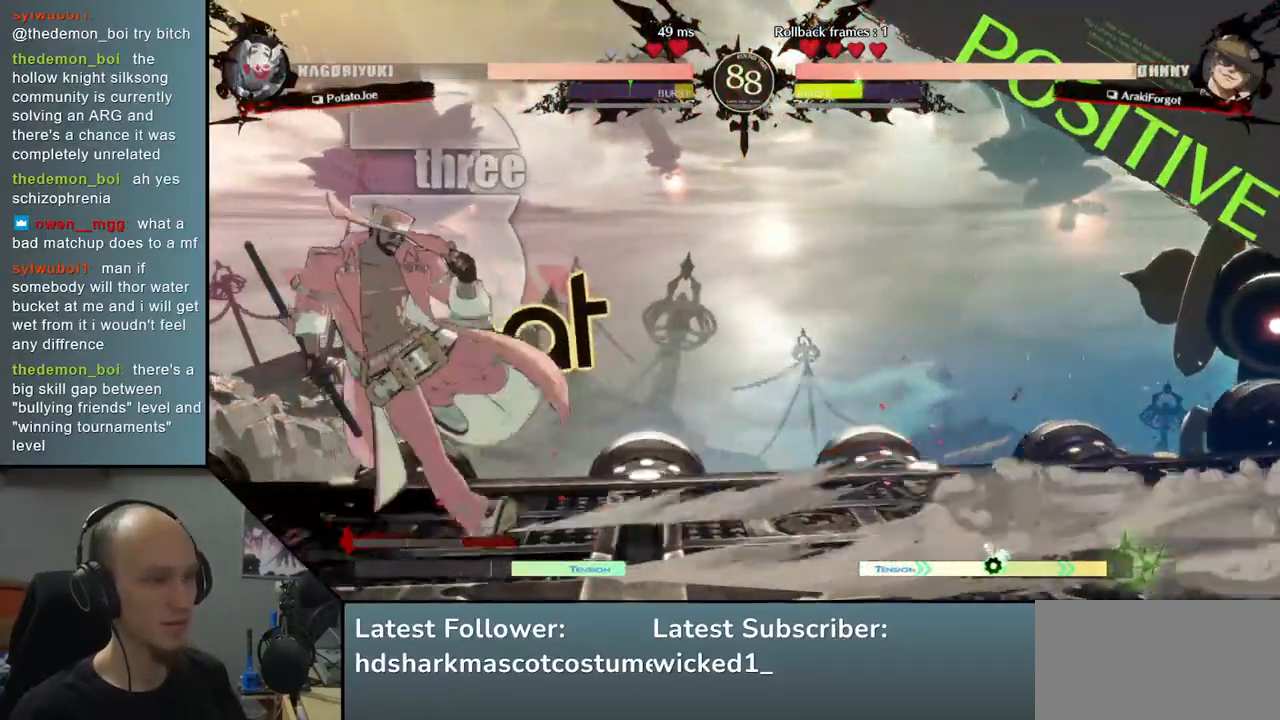
{"buttons": [], "left_stick": "down", "events": [[83, "L2", "down"], [200, "L2", "up"], [317, "L1", "down"], [450, "L1", "up"]]}
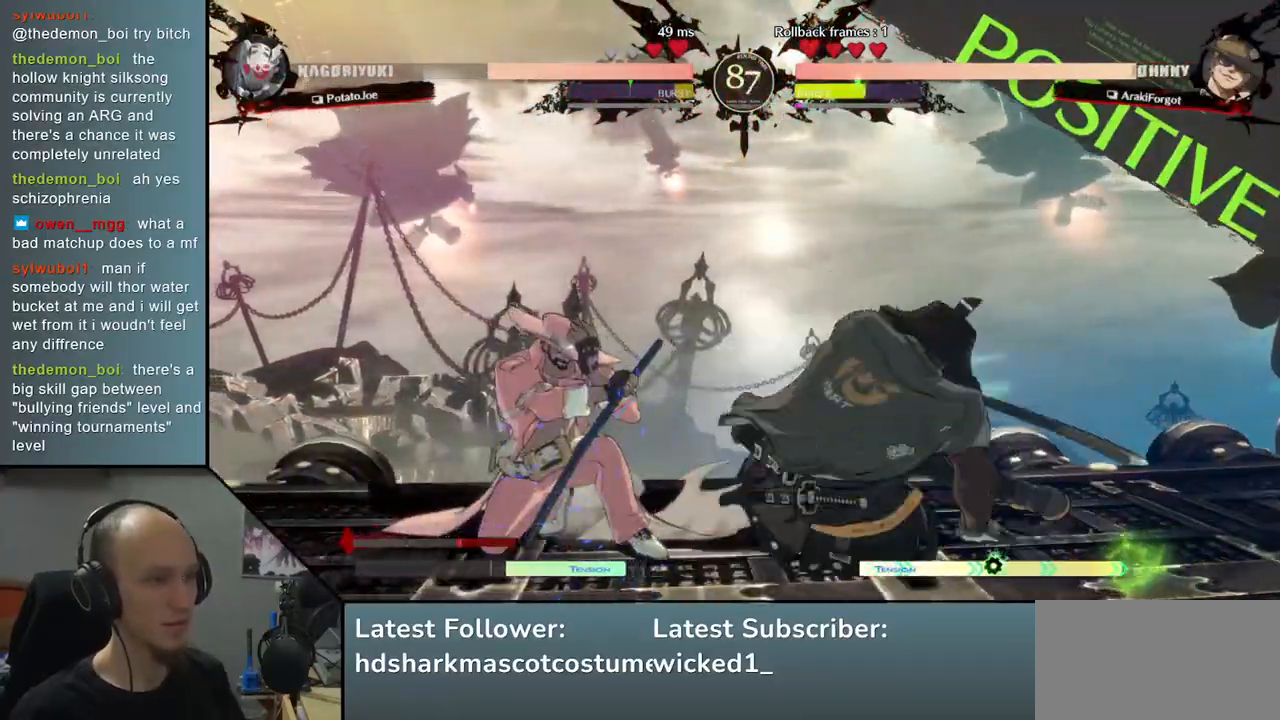
{"buttons": ["SQUARE"], "left_stick": "right", "events": [[17, "left_stick", "center"], [83, "left_stick", "left"], [300, "left_stick", "down"], [367, "left_stick", "right"], [450, "SQUARE", "down"]]}
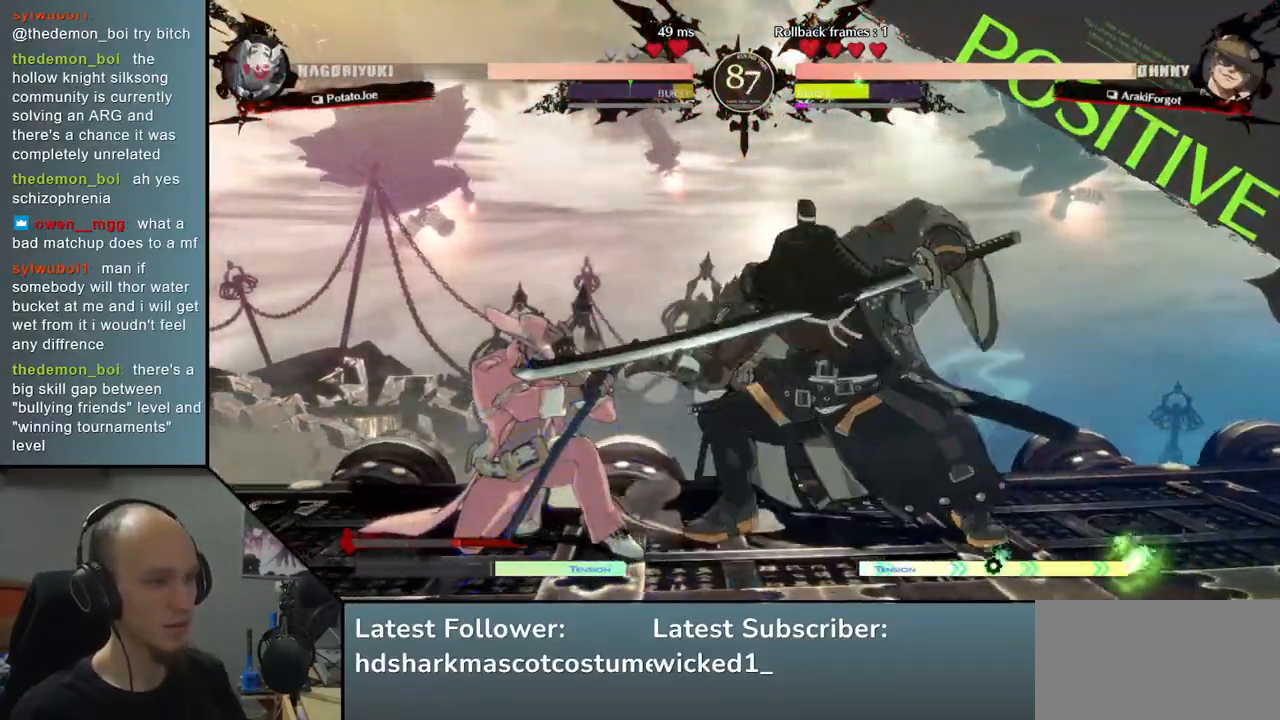
{"buttons": [], "left_stick": "left", "events": [[67, "SQUARE", "up"], [417, "left_stick", "left"]]}
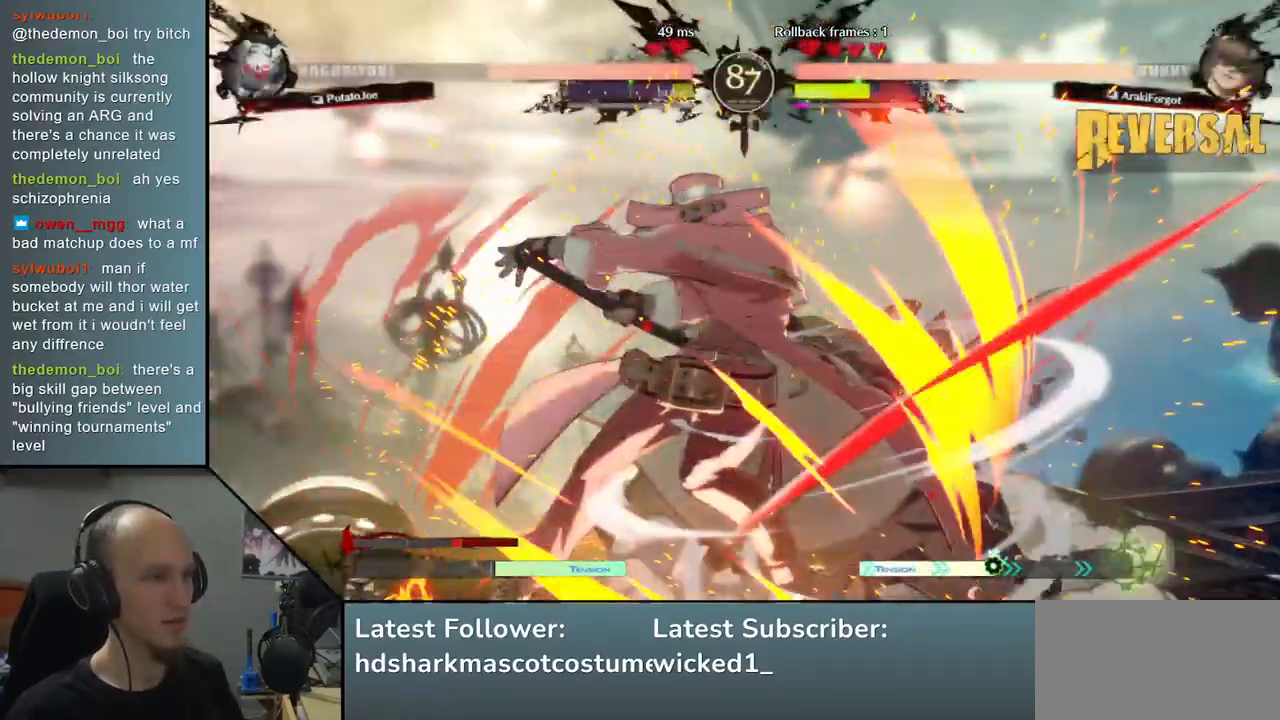
{"buttons": [], "left_stick": "right", "events": [[150, "left_stick", "right"]]}
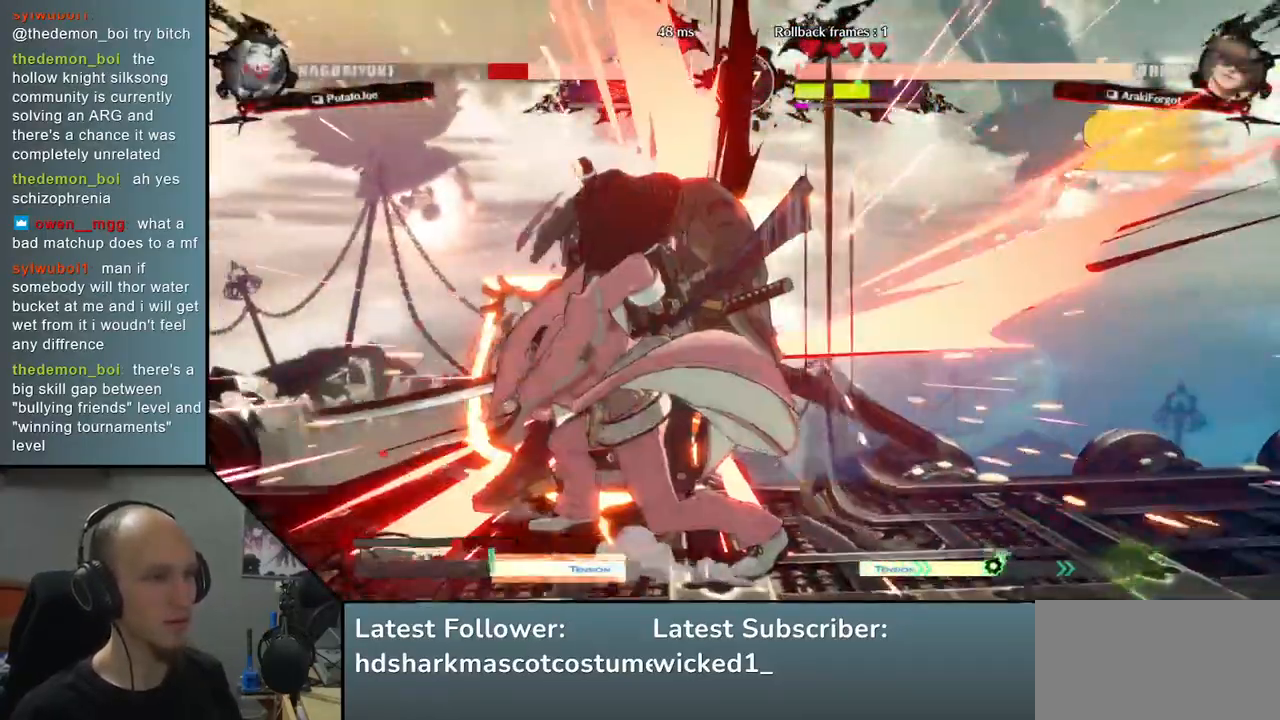
{"buttons": [], "left_stick": "right", "events": []}
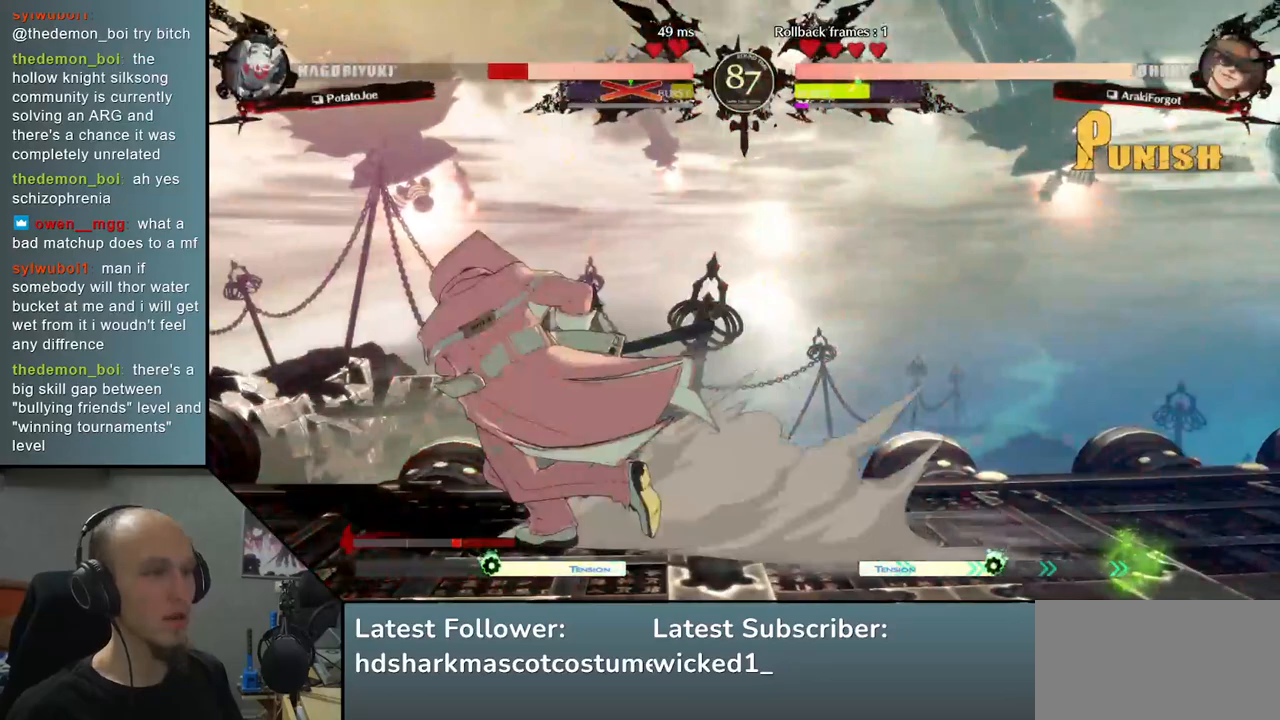
{"buttons": [], "left_stick": "right", "events": []}
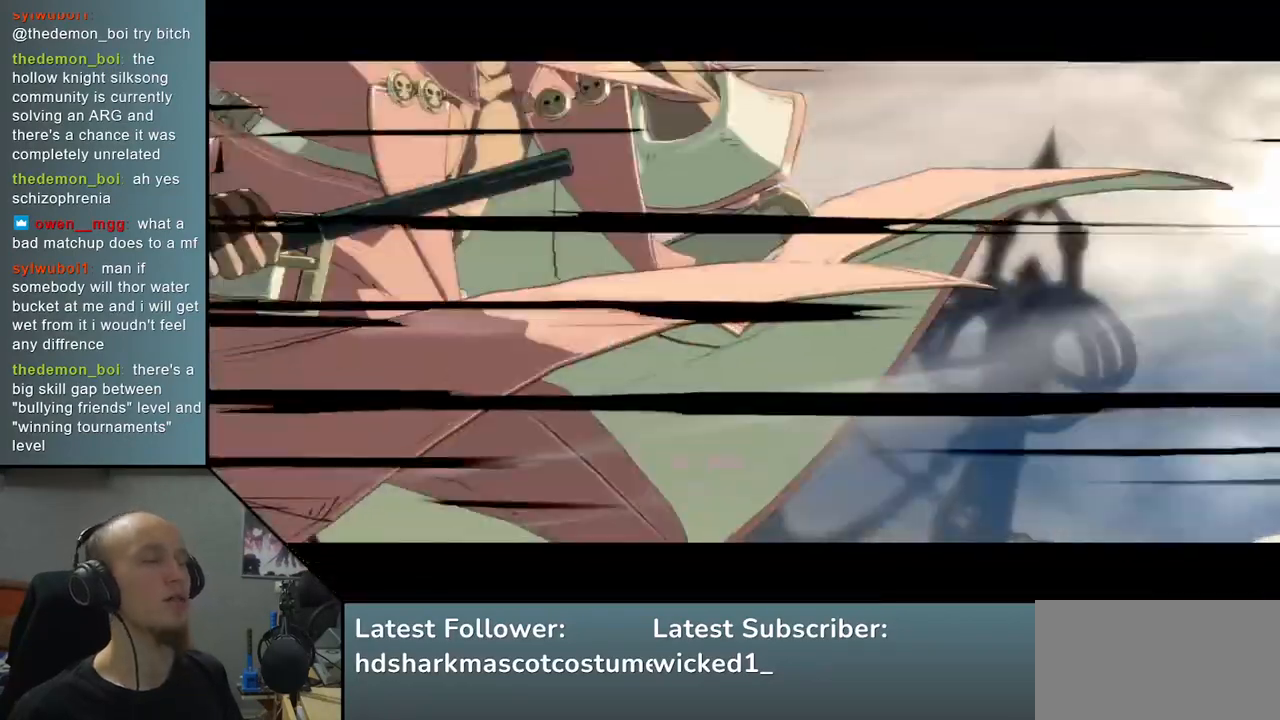
{"buttons": [], "left_stick": "right", "events": []}
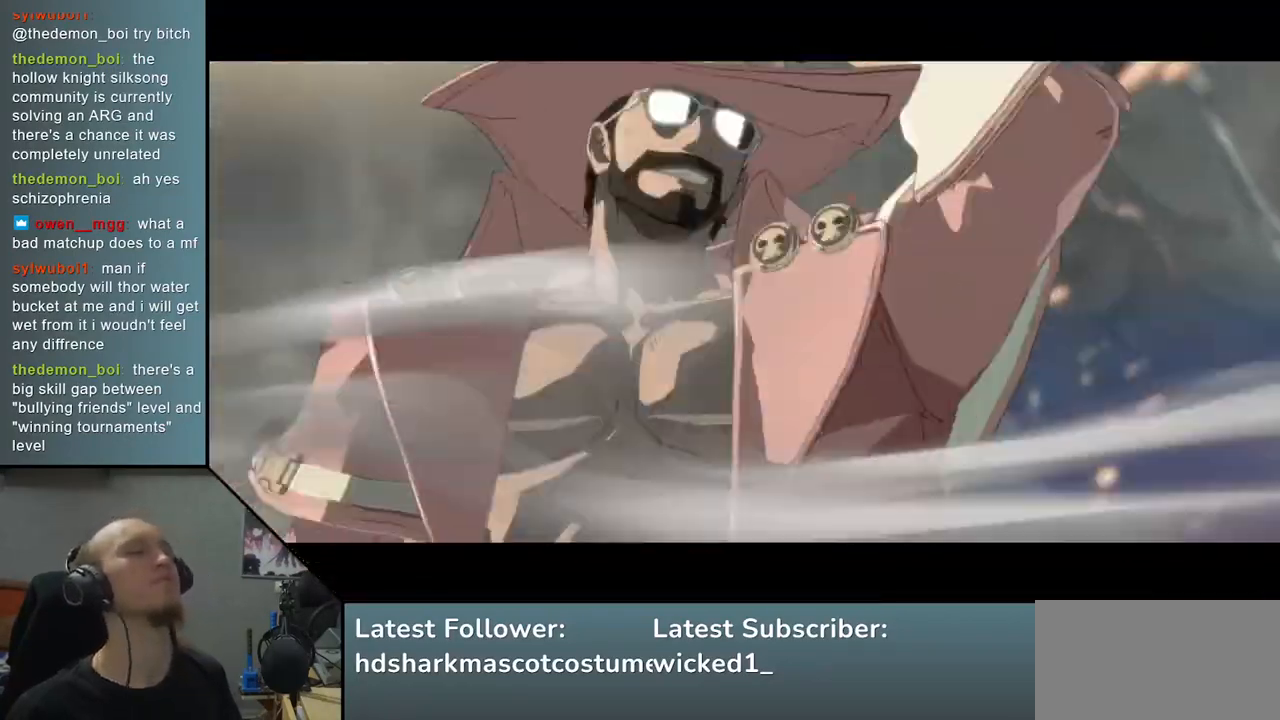
{"buttons": [], "left_stick": "center", "events": [[383, "left_stick", "center"]]}
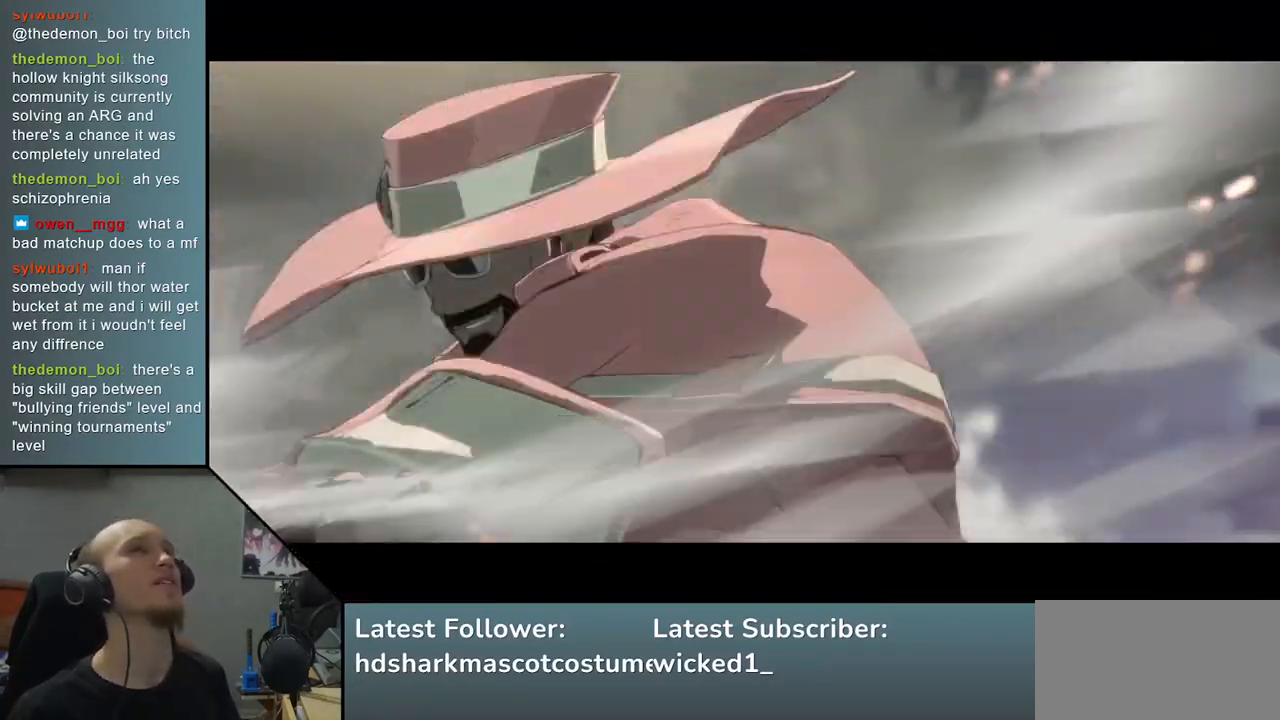
{"buttons": [], "left_stick": "center", "events": []}